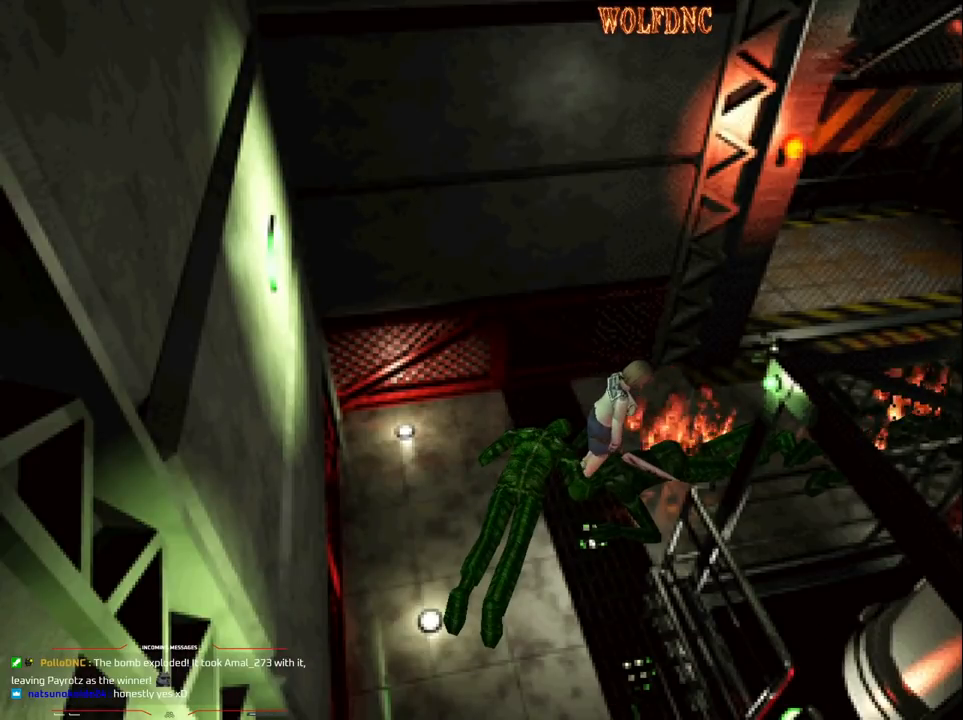
Gameplay with a controller (PlayStation layout); each line is a JSON object with the inputs held at the frame after it. "events" lists button and stick changes between this image and that frame as [ms after this image, input, new state], when the widget could be followed in between. Not read: L3 R3.
{"buttons": ["CROSS", "DPAD_UP"], "events": [[17, "CROSS", "down"], [67, "CROSS", "up"], [100, "CROSS", "down"], [100, "DPAD_RIGHT", "up"], [150, "DPAD_LEFT", "down"], [200, "CROSS", "up"], [250, "CROSS", "down"], [333, "CROSS", "up"], [383, "CROSS", "down"], [383, "DPAD_LEFT", "up"], [433, "CROSS", "up"], [483, "CROSS", "down"]]}
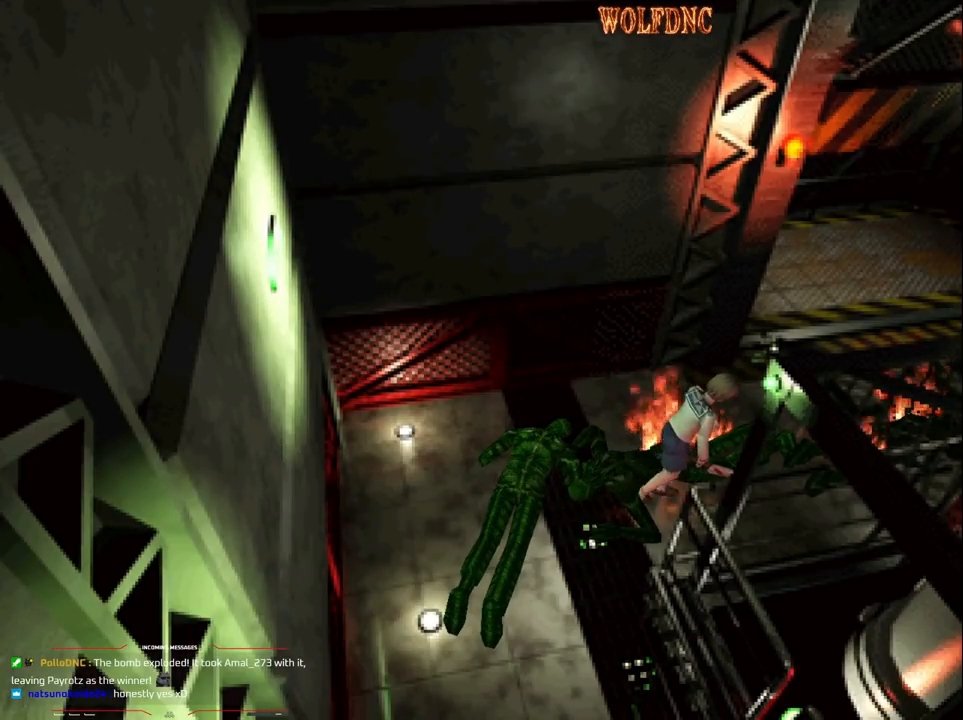
{"buttons": ["CROSS", "DPAD_UP"], "events": [[67, "CROSS", "up"], [117, "CROSS", "down"], [117, "DPAD_LEFT", "down"], [217, "CROSS", "up"], [267, "CROSS", "down"], [317, "CROSS", "up"], [350, "CROSS", "down"], [350, "DPAD_LEFT", "up"], [450, "CROSS", "up"], [500, "CROSS", "down"]]}
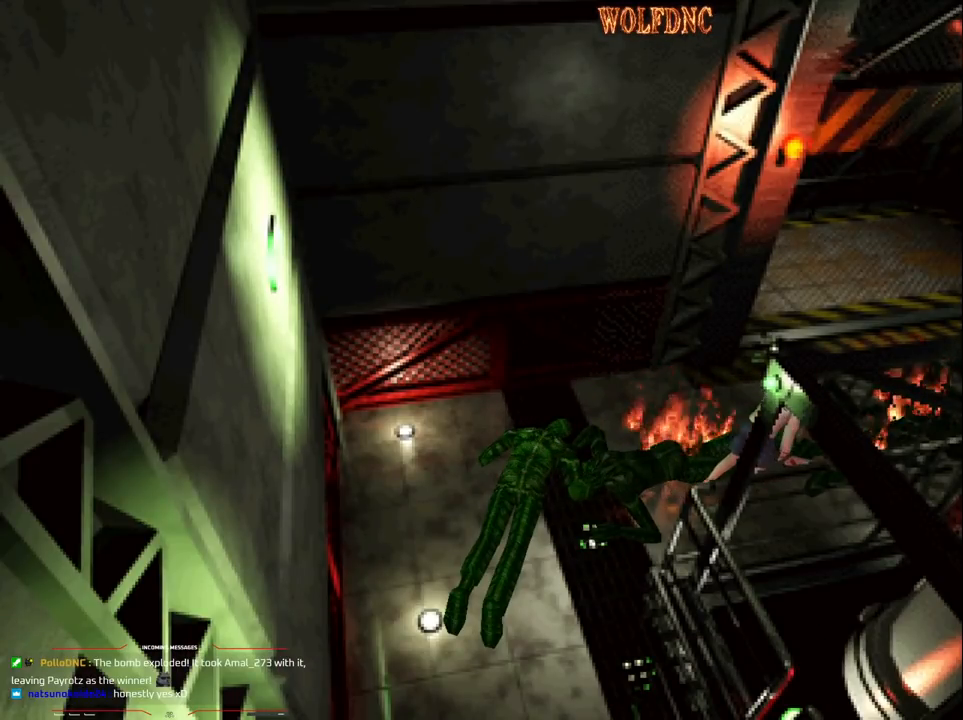
{"buttons": ["CROSS", "DPAD_UP", "DPAD_LEFT"], "events": [[83, "SQUARE", "down"], [133, "DPAD_LEFT", "down"], [183, "CROSS", "up"], [233, "CROSS", "down"], [283, "SQUARE", "up"], [317, "CROSS", "up"], [317, "DPAD_UP", "up"], [367, "CROSS", "down"], [417, "SQUARE", "down"], [467, "DPAD_UP", "down"], [467, "SQUARE", "up"]]}
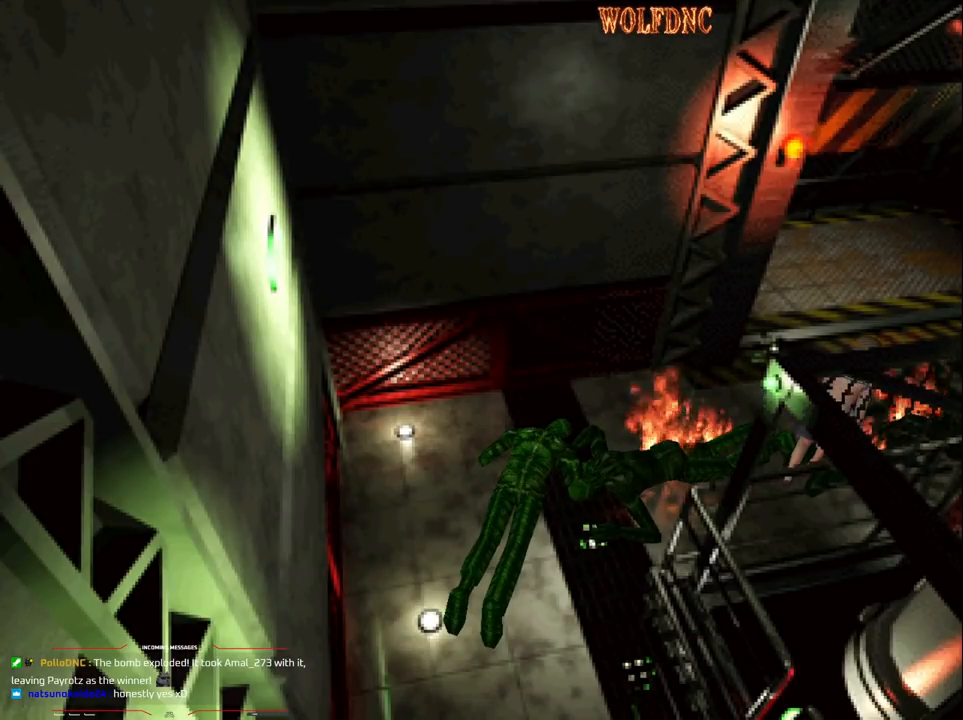
{"buttons": ["DPAD_UP", "DPAD_RIGHT"], "events": [[100, "DPAD_LEFT", "up"], [150, "DPAD_RIGHT", "down"], [467, "CROSS", "up"]]}
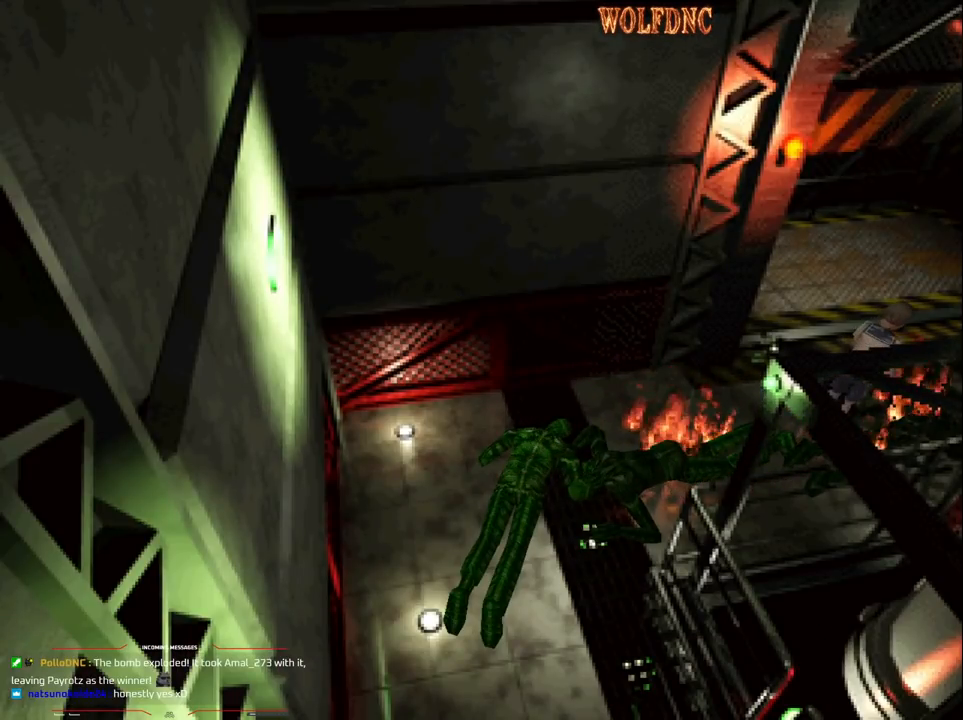
{"buttons": ["CROSS", "DPAD_UP", "DPAD_RIGHT"], "events": [[17, "CROSS", "down"], [17, "DPAD_UP", "up"], [167, "DPAD_UP", "down"], [317, "DPAD_UP", "up"], [350, "CROSS", "up"], [400, "CROSS", "down"], [450, "DPAD_UP", "down"]]}
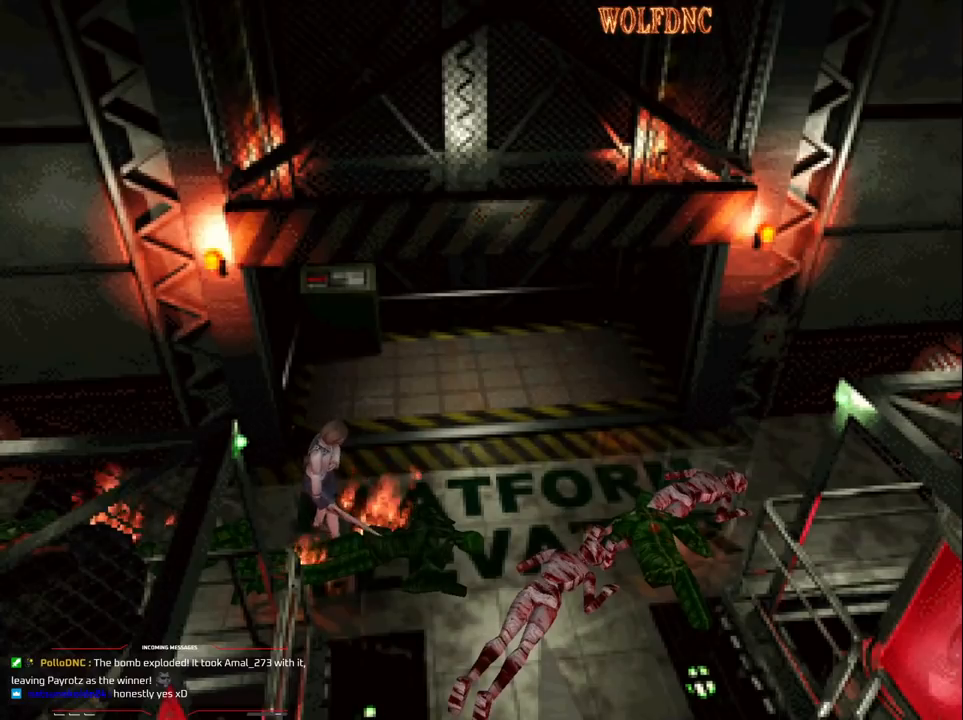
{"buttons": ["DPAD_LEFT"], "events": [[83, "DPAD_UP", "up"], [133, "CROSS", "up"], [183, "CROSS", "down"], [283, "DPAD_UP", "down"], [367, "CROSS", "up"], [417, "CROSS", "down"], [417, "DPAD_LEFT", "down"], [417, "DPAD_RIGHT", "up"], [417, "DPAD_UP", "up"], [500, "CROSS", "up"]]}
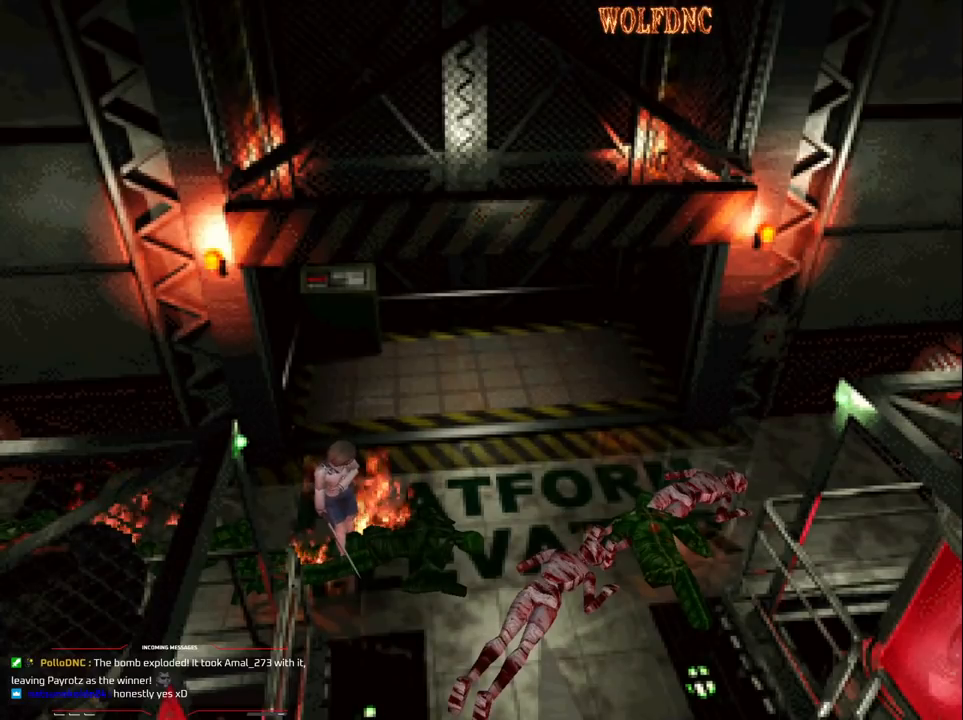
{"buttons": ["CROSS", "DPAD_UP"], "events": [[67, "CROSS", "down"], [150, "CROSS", "up"], [200, "CROSS", "down"], [300, "DPAD_UP", "down"], [483, "DPAD_LEFT", "up"]]}
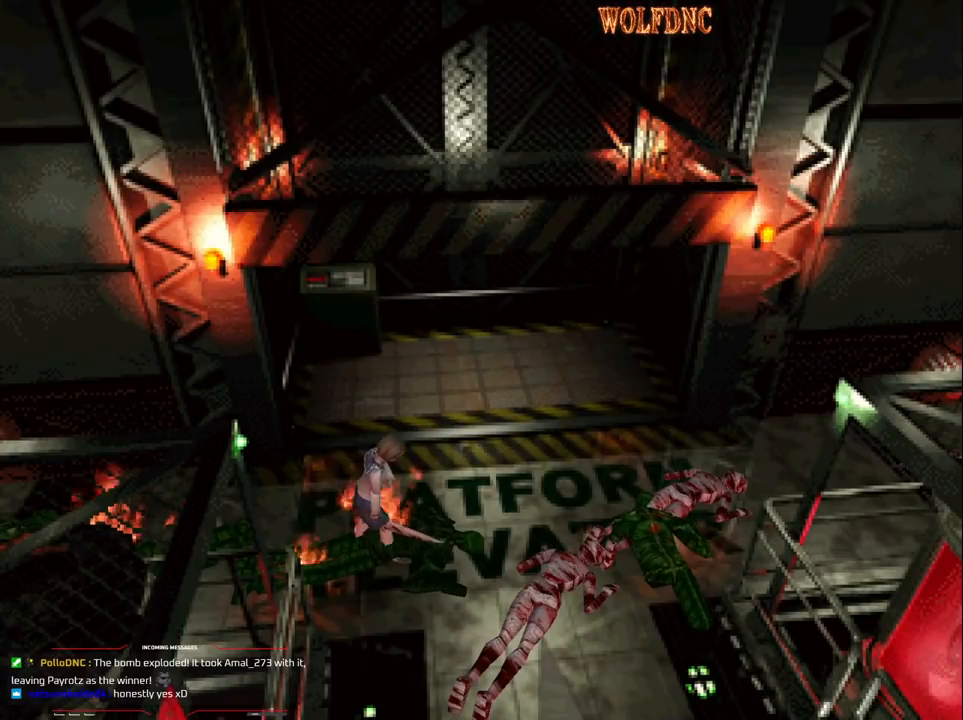
{"buttons": ["CROSS", "DPAD_UP", "DPAD_RIGHT"], "events": [[33, "CROSS", "up"], [67, "CROSS", "down"], [167, "CROSS", "up"], [167, "DPAD_UP", "up"], [217, "CROSS", "down"], [217, "DPAD_RIGHT", "down"], [300, "DPAD_UP", "down"]]}
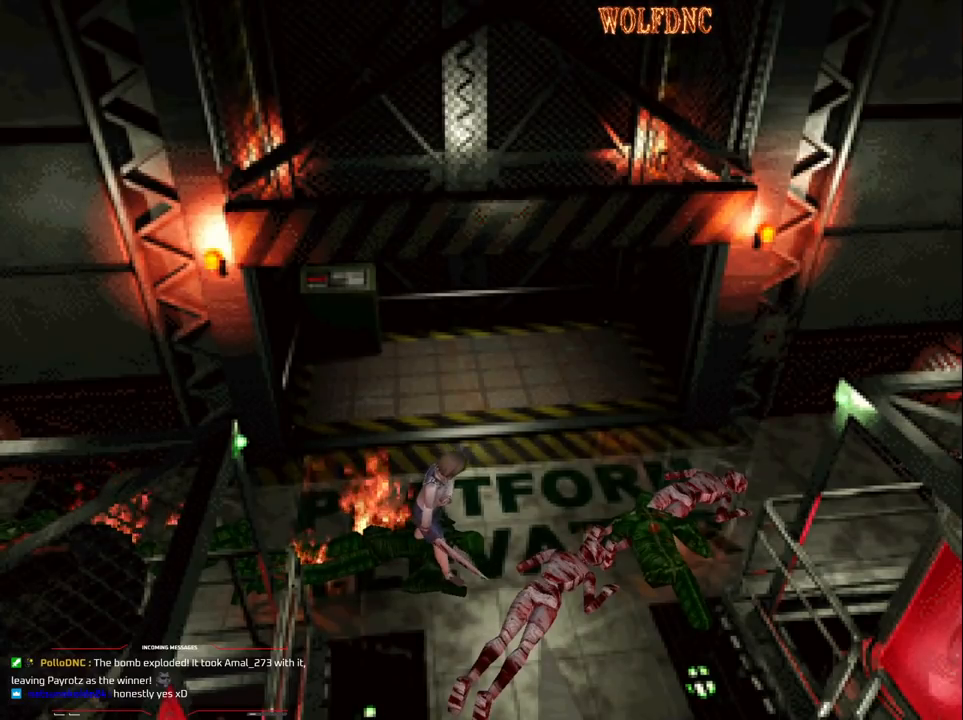
{"buttons": ["CROSS", "DPAD_UP"], "events": [[50, "CROSS", "up"], [50, "DPAD_RIGHT", "up"], [83, "CROSS", "down"], [83, "DPAD_LEFT", "down"], [133, "DPAD_LEFT", "up"]]}
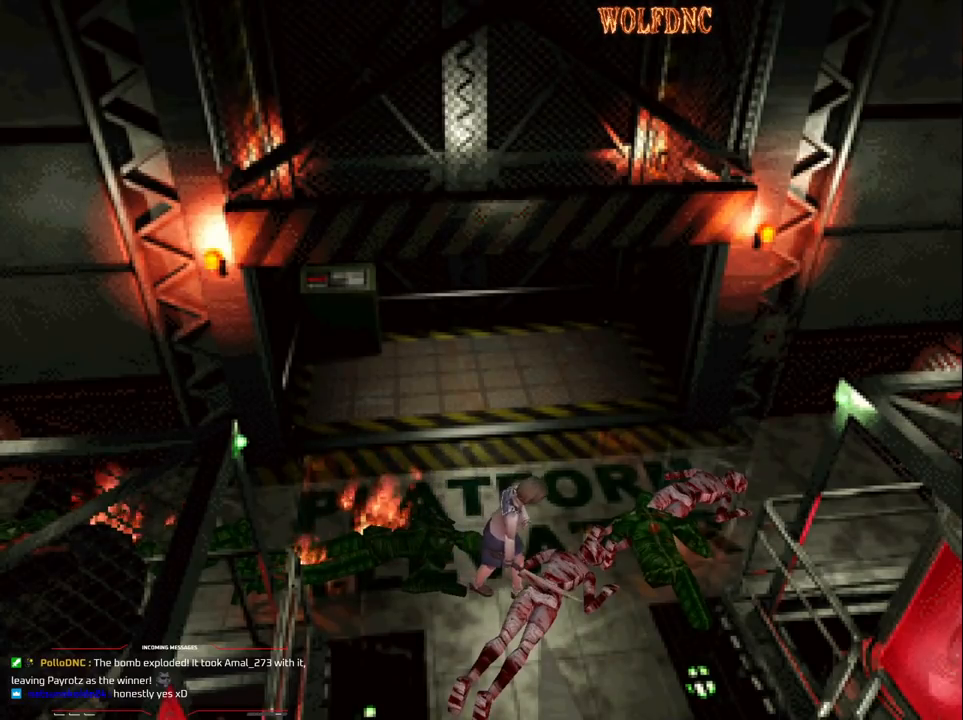
{"buttons": ["CROSS", "DPAD_LEFT"], "events": [[67, "DPAD_RIGHT", "down"], [150, "DPAD_LEFT", "down"], [150, "DPAD_RIGHT", "up"], [200, "CROSS", "up"], [250, "CROSS", "down"], [433, "DPAD_UP", "up"]]}
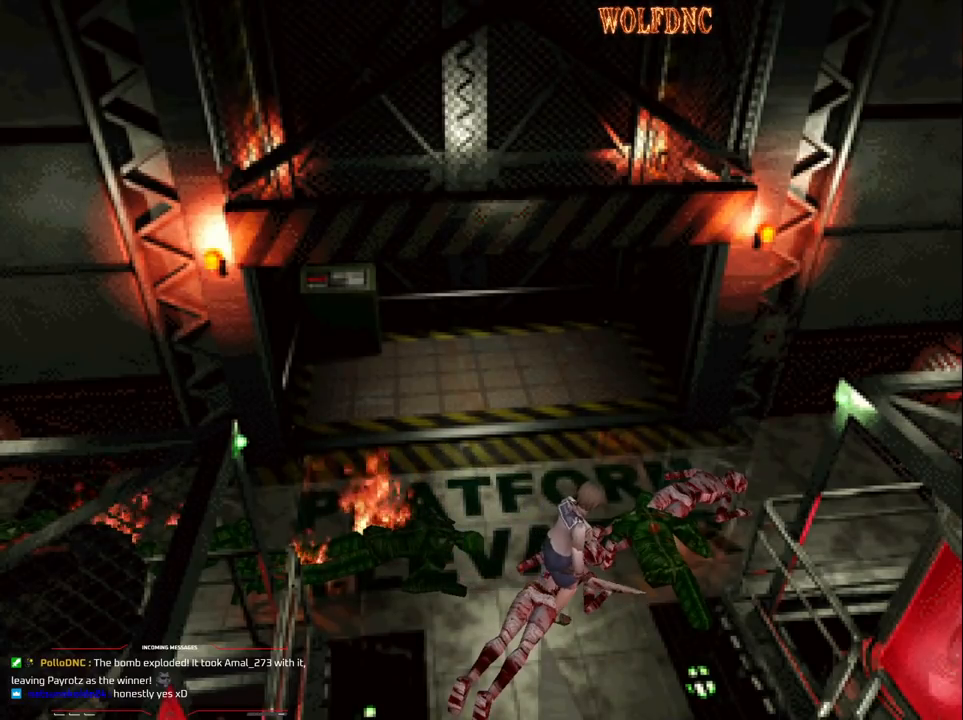
{"buttons": ["DPAD_DOWN", "DPAD_LEFT"], "events": [[67, "DPAD_DOWN", "down"], [500, "CROSS", "up"]]}
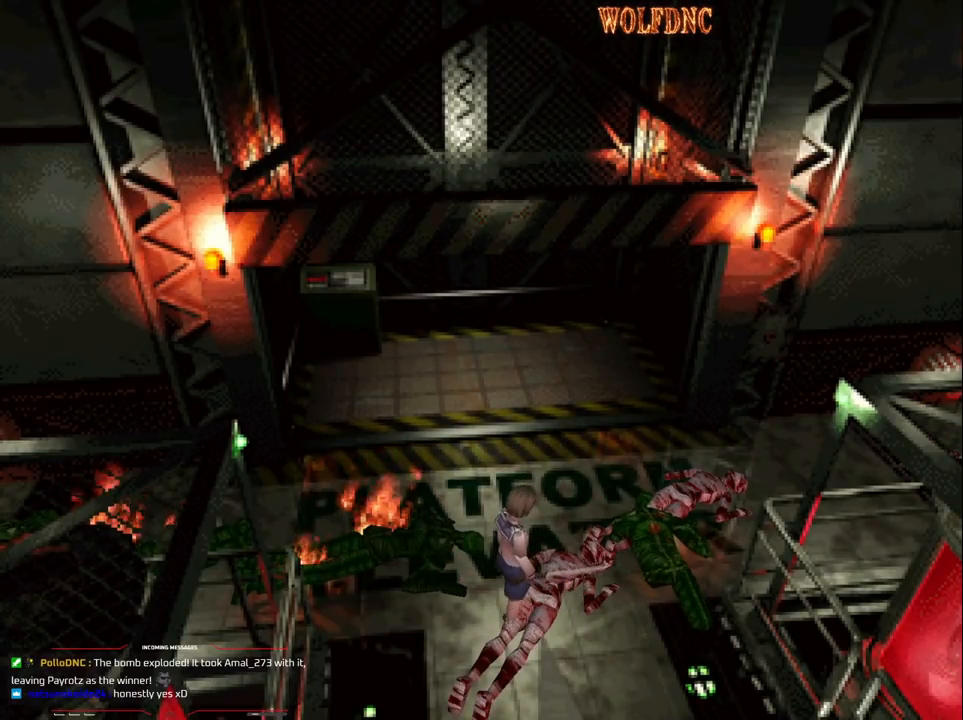
{"buttons": ["CROSS", "DPAD_UP"]}
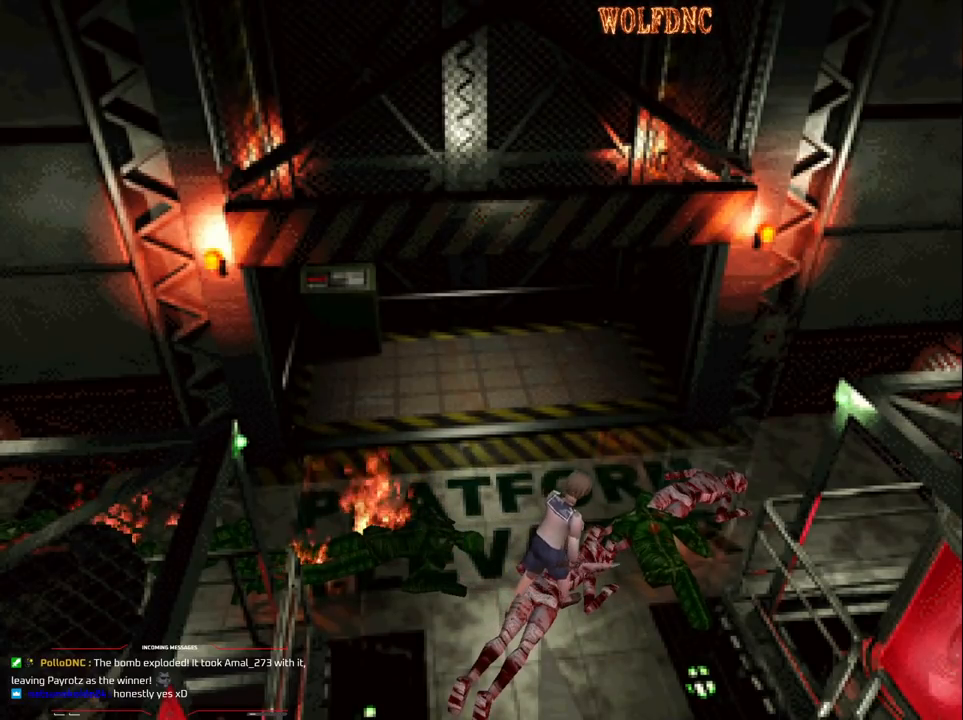
{"buttons": ["CROSS", "DPAD_UP"], "events": [[17, "CROSS", "up"], [50, "CROSS", "down"], [150, "CROSS", "up"], [200, "CROSS", "down"], [250, "DPAD_RIGHT", "down"], [483, "DPAD_RIGHT", "up"]]}
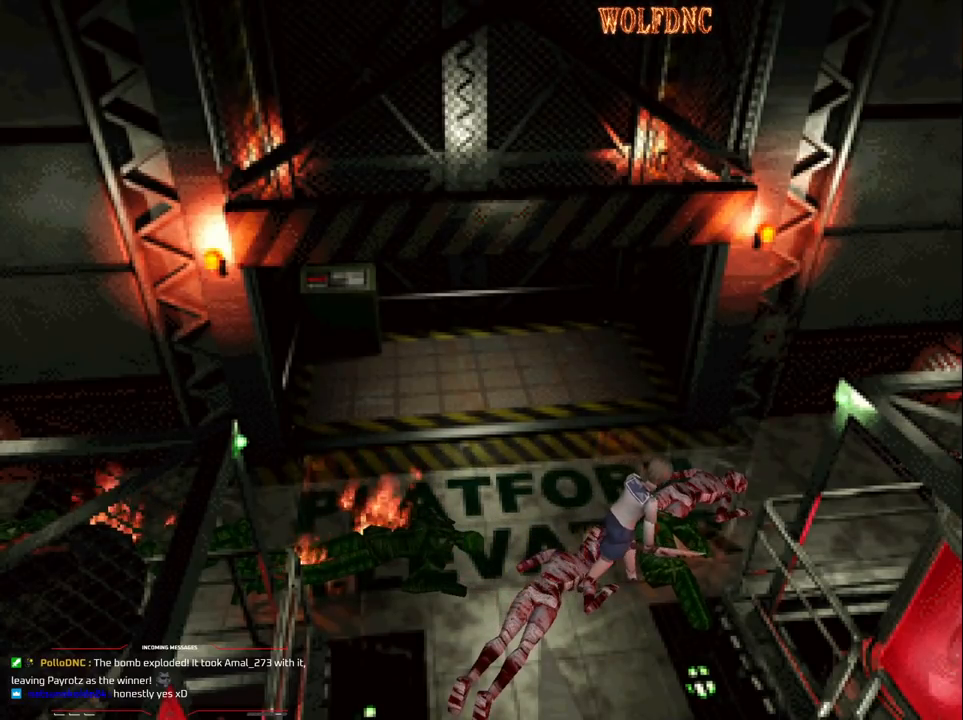
{"buttons": ["CROSS", "DPAD_UP"], "events": [[33, "DPAD_LEFT", "down"], [117, "DPAD_UP", "up"], [167, "CROSS", "up"], [217, "CROSS", "down"], [317, "CROSS", "up"], [350, "CROSS", "down"], [350, "DPAD_UP", "down"], [450, "DPAD_LEFT", "up"]]}
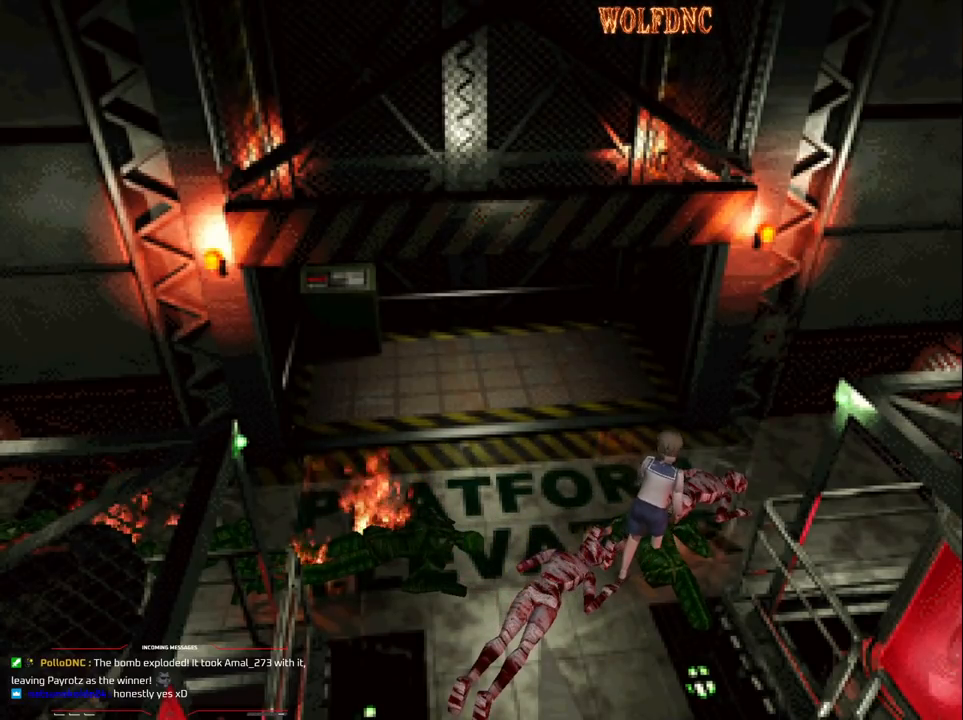
{"buttons": ["CROSS", "DPAD_UP", "DPAD_LEFT"], "events": [[50, "DPAD_RIGHT", "down"], [233, "DPAD_RIGHT", "up"], [317, "CROSS", "up"], [367, "CROSS", "down"], [367, "DPAD_LEFT", "down"]]}
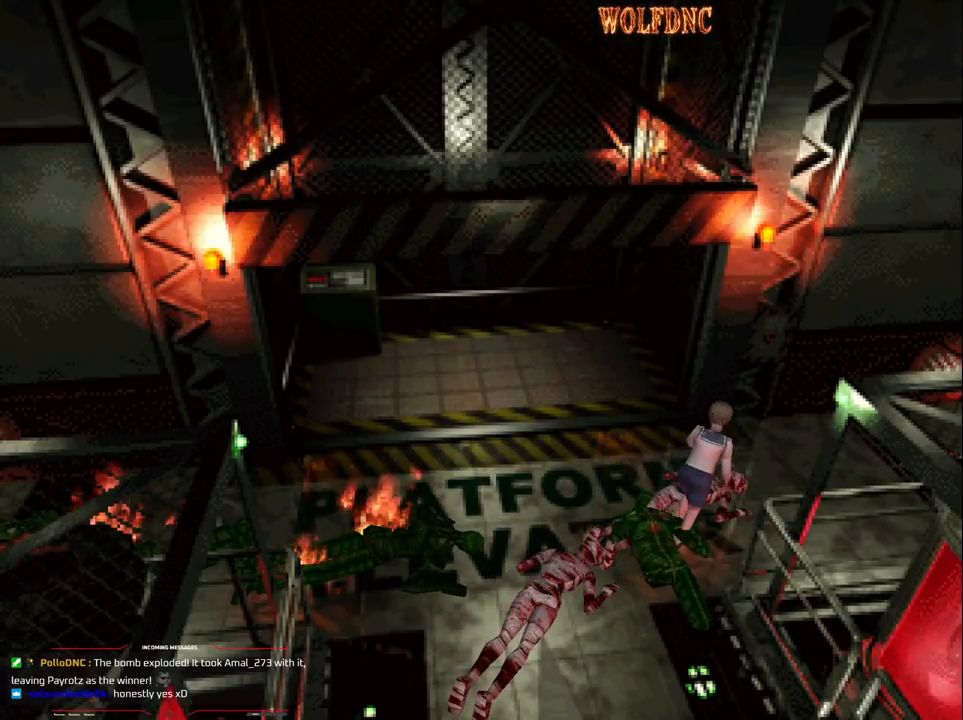
{"buttons": ["CROSS", "SQUARE", "DPAD_UP"], "events": [[67, "DPAD_LEFT", "up"], [100, "DPAD_RIGHT", "down"], [250, "DPAD_RIGHT", "up"], [333, "DPAD_LEFT", "down"], [483, "DPAD_LEFT", "up"], [483, "SQUARE", "down"]]}
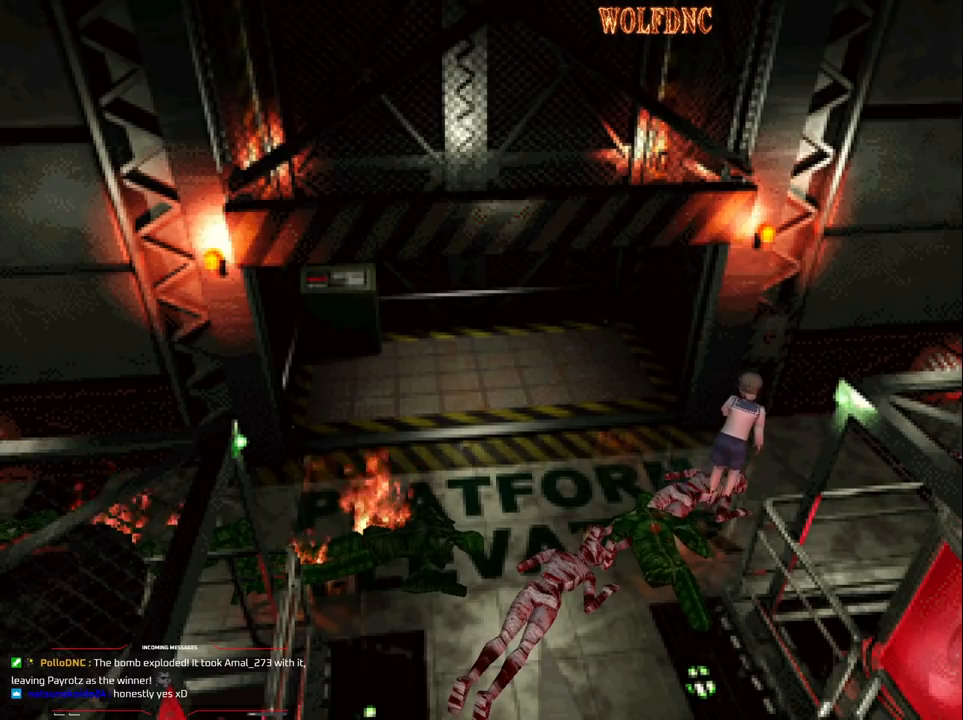
{"buttons": ["CROSS", "DPAD_UP", "DPAD_LEFT"], "events": [[33, "CROSS", "up"], [117, "CROSS", "down"], [267, "CROSS", "up"], [317, "CROSS", "down"], [317, "DPAD_LEFT", "down"], [500, "SQUARE", "up"]]}
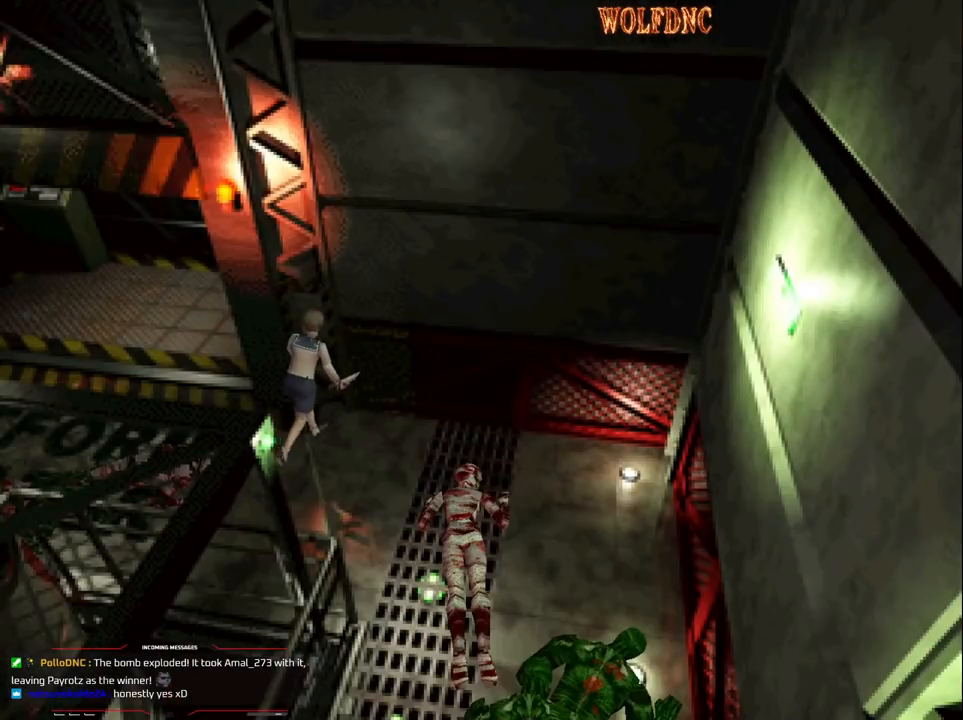
{"buttons": ["CROSS", "DPAD_LEFT"], "events": [[50, "SQUARE", "down"], [133, "CROSS", "up"], [133, "DPAD_LEFT", "up"], [183, "CROSS", "down"], [233, "SQUARE", "up"], [283, "SQUARE", "down"], [317, "CROSS", "up"], [317, "DPAD_LEFT", "down"], [367, "CROSS", "down"], [417, "DPAD_UP", "up"], [417, "SQUARE", "up"]]}
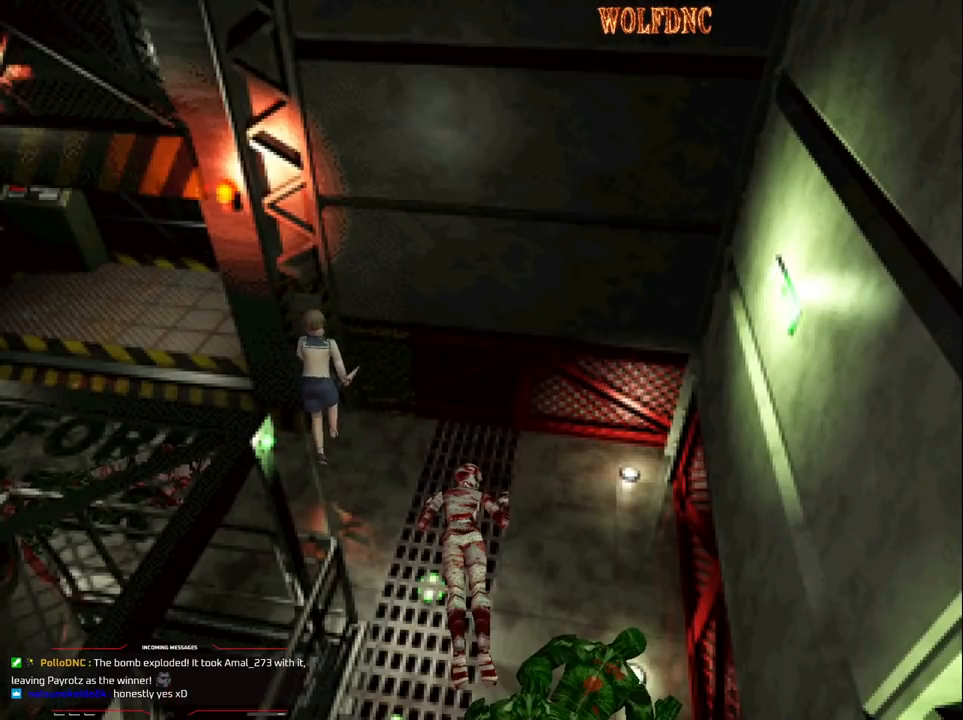
{"buttons": ["SQUARE", "DPAD_RIGHT"], "events": [[17, "SQUARE", "down"], [67, "DPAD_UP", "down"], [150, "DPAD_LEFT", "up"], [150, "SQUARE", "up"], [200, "CROSS", "up"], [200, "SQUARE", "down"], [250, "DPAD_RIGHT", "down"], [333, "CROSS", "down"], [383, "SQUARE", "up"], [433, "DPAD_UP", "up"], [483, "CROSS", "up"], [483, "SQUARE", "down"]]}
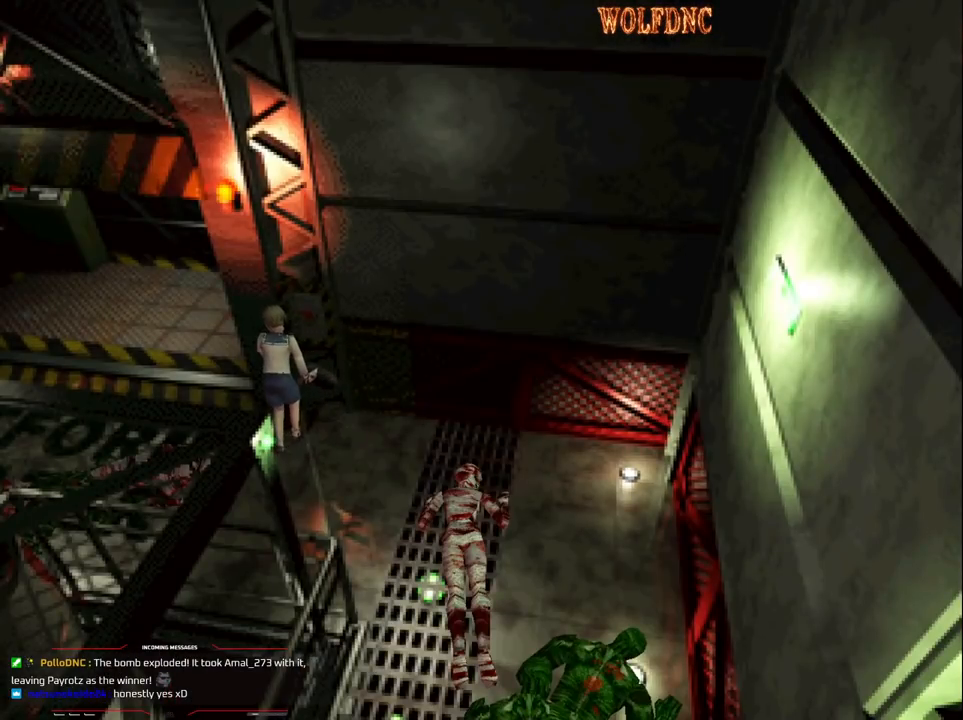
{"buttons": ["CROSS", "SQUARE", "DPAD_UP", "DPAD_RIGHT"], "events": [[33, "CROSS", "down"], [67, "DPAD_UP", "down"], [117, "SQUARE", "up"], [167, "CROSS", "up"], [167, "SQUARE", "down"], [217, "CROSS", "down"]]}
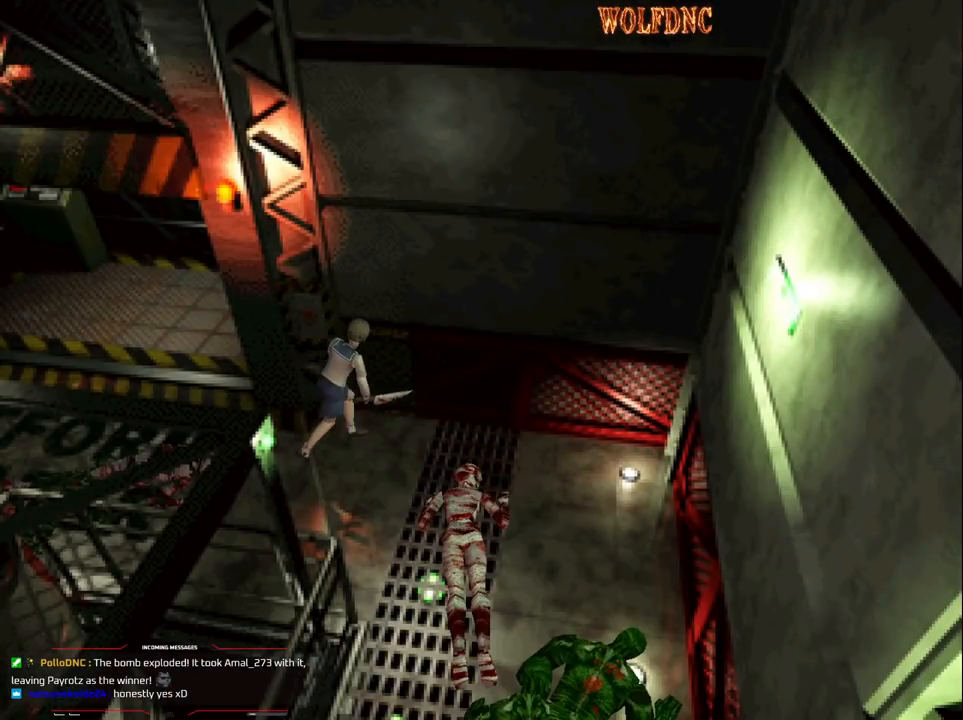
{"buttons": ["DPAD_RIGHT"], "events": [[50, "CROSS", "up"], [83, "CROSS", "down"], [183, "CROSS", "up"], [233, "CROSS", "down"], [317, "SQUARE", "up"], [367, "CROSS", "up"], [367, "DPAD_UP", "up"]]}
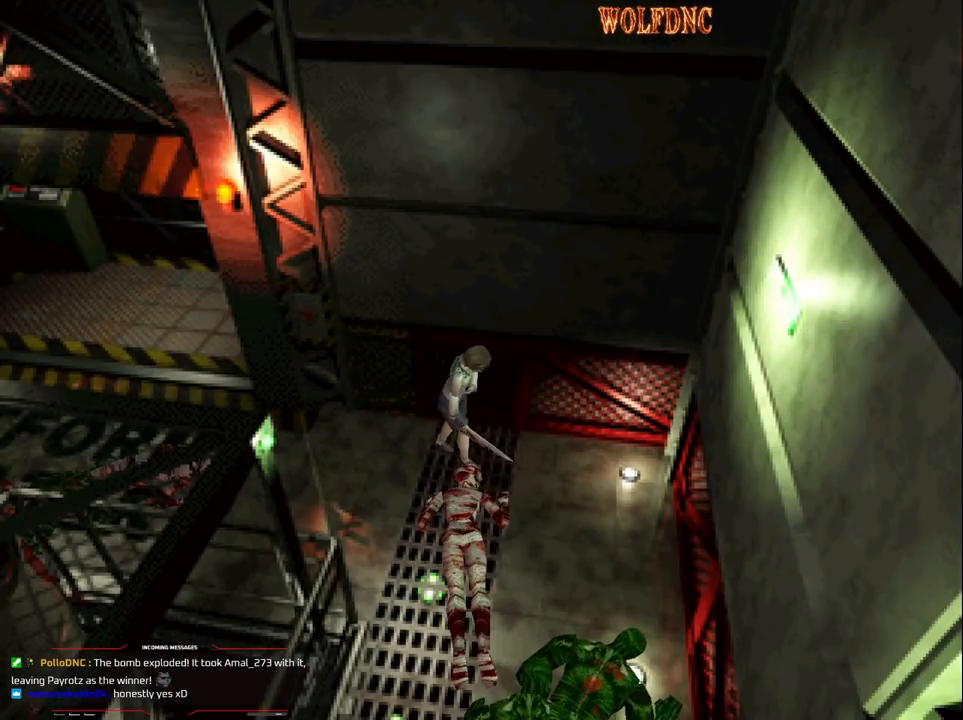
{"buttons": ["CROSS", "DPAD_RIGHT"], "events": [[100, "CROSS", "down"], [150, "DPAD_UP", "down"], [200, "CROSS", "up"], [250, "DPAD_UP", "up"], [483, "CROSS", "down"]]}
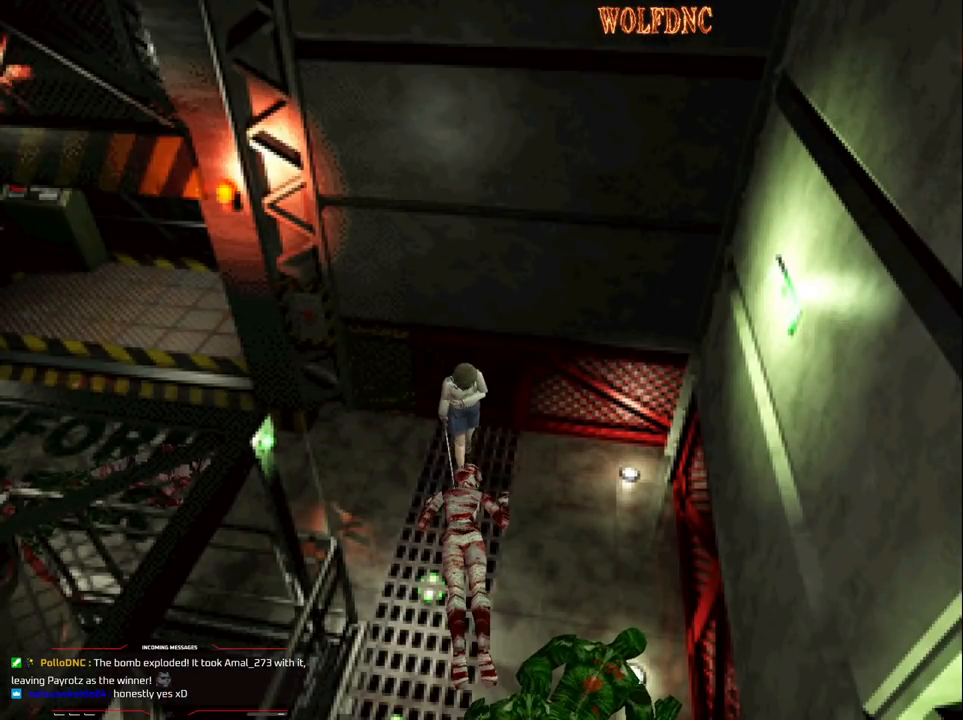
{"buttons": ["DPAD_UP"], "events": [[67, "CROSS", "up"], [67, "DPAD_UP", "down"], [117, "CROSS", "down"], [167, "DPAD_RIGHT", "up"], [217, "CROSS", "up"], [267, "DPAD_LEFT", "down"], [317, "CROSS", "down"], [350, "CROSS", "up"], [400, "CROSS", "down"], [450, "DPAD_LEFT", "up"], [500, "CROSS", "up"]]}
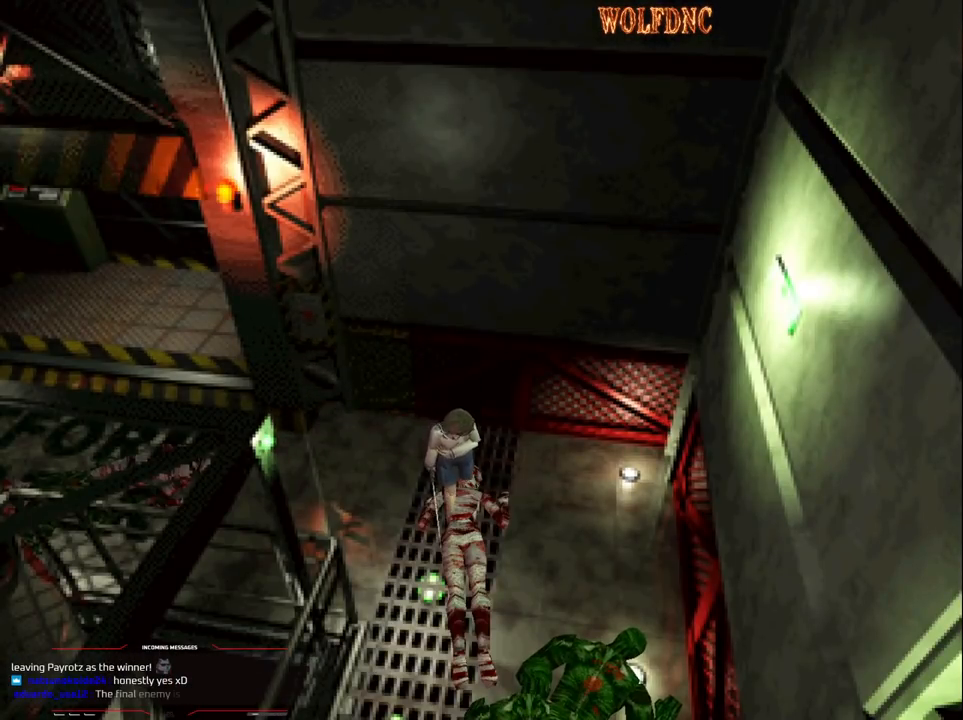
{"buttons": ["CROSS", "DPAD_UP"], "events": [[50, "CROSS", "down"], [50, "DPAD_UP", "up"], [133, "CROSS", "up"], [133, "DPAD_LEFT", "down"], [183, "CROSS", "down"], [183, "DPAD_UP", "down"], [233, "CROSS", "up"], [283, "CROSS", "down"], [283, "DPAD_LEFT", "up"], [283, "DPAD_UP", "up"], [367, "CROSS", "up"], [367, "DPAD_UP", "down"], [417, "CROSS", "down"]]}
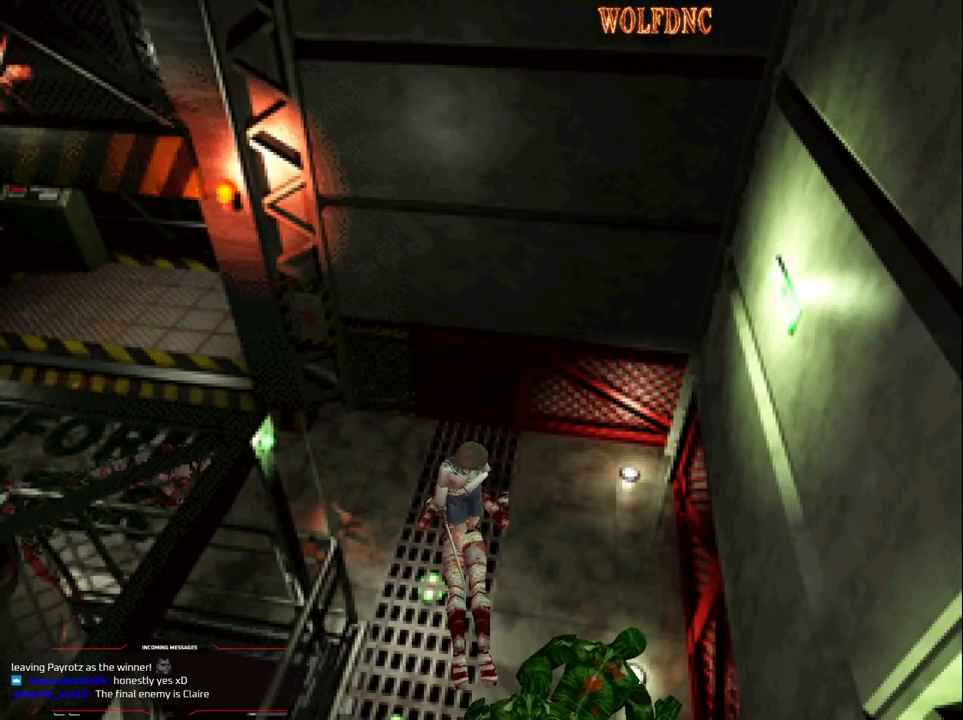
{"buttons": ["CROSS", "SQUARE", "DPAD_UP", "DPAD_LEFT"], "events": [[50, "DPAD_LEFT", "down"], [133, "SQUARE", "down"], [250, "DPAD_UP", "up"], [433, "DPAD_UP", "down"]]}
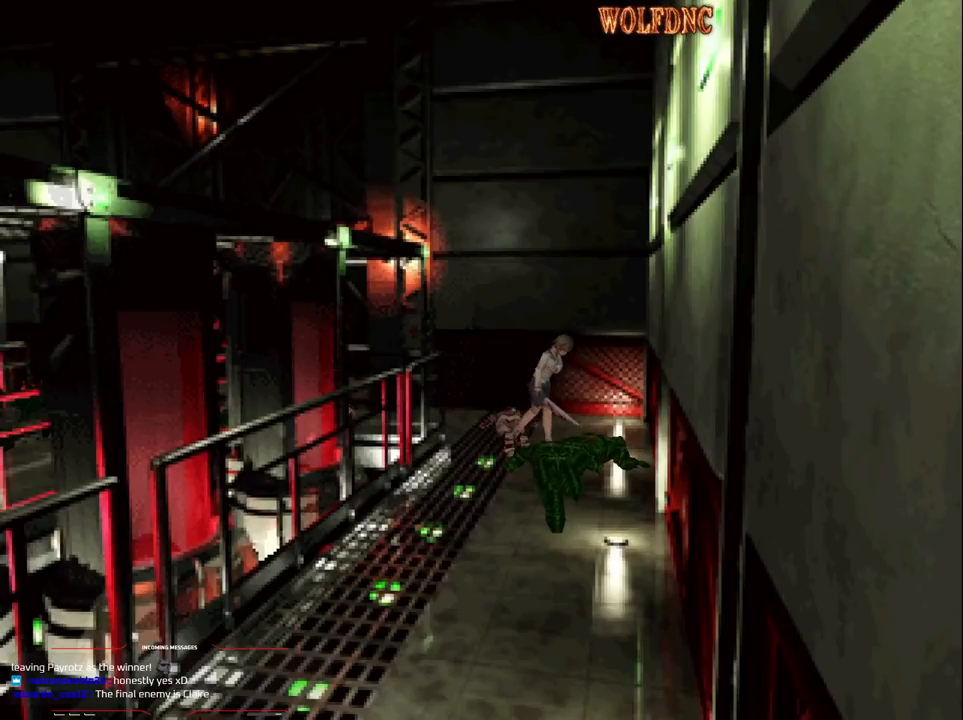
{"buttons": ["CROSS", "DPAD_RIGHT"], "events": [[33, "DPAD_LEFT", "up"], [67, "DPAD_RIGHT", "down"], [217, "CROSS", "up"], [267, "CROSS", "down"], [267, "DPAD_UP", "up"], [450, "SQUARE", "up"]]}
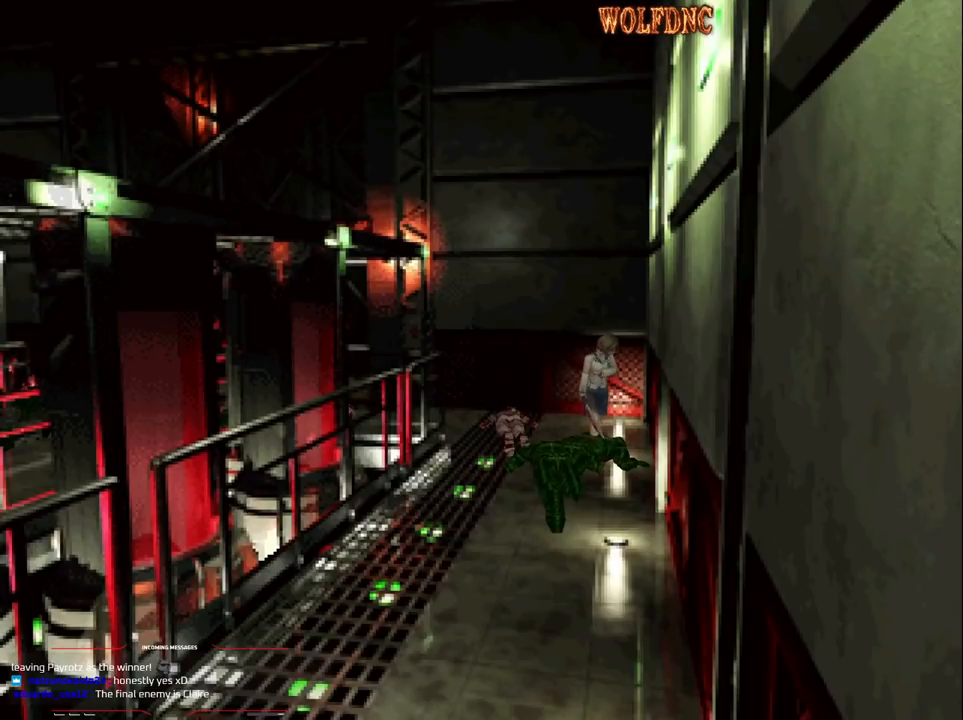
{"buttons": ["CROSS", "DPAD_UP", "DPAD_RIGHT"], "events": [[50, "CROSS", "up"], [50, "SQUARE", "down"], [83, "CROSS", "down"], [183, "DPAD_UP", "down"], [183, "SQUARE", "up"], [367, "DPAD_RIGHT", "up"], [467, "DPAD_RIGHT", "down"]]}
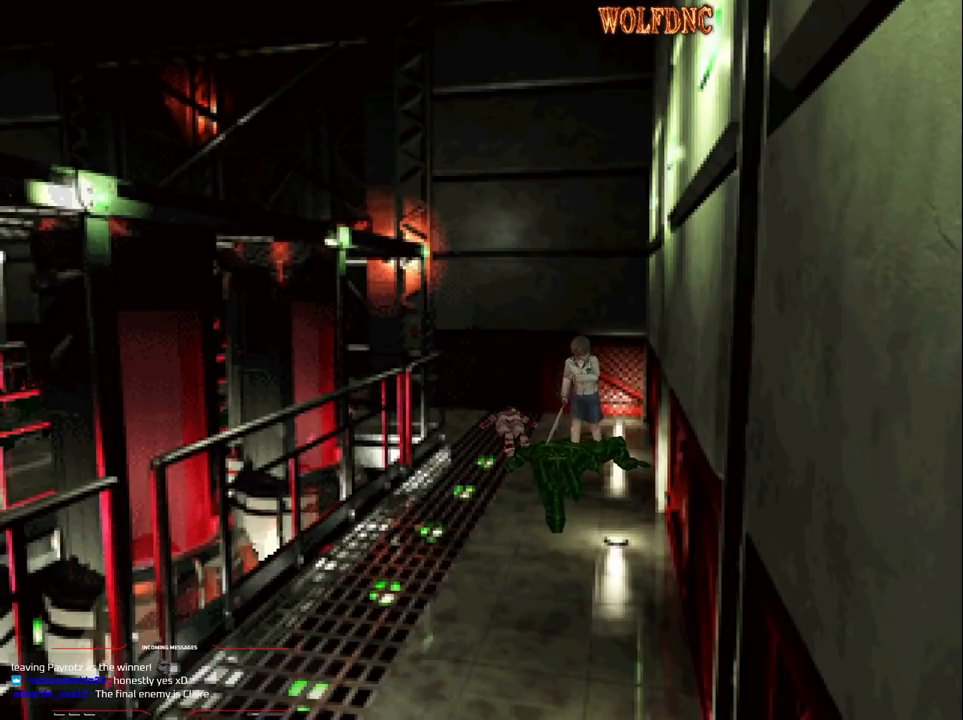
{"buttons": ["CROSS", "SQUARE", "DPAD_UP", "DPAD_LEFT"], "events": [[100, "CROSS", "up"], [150, "CROSS", "down"], [150, "DPAD_LEFT", "down"], [150, "DPAD_RIGHT", "up"], [483, "SQUARE", "down"]]}
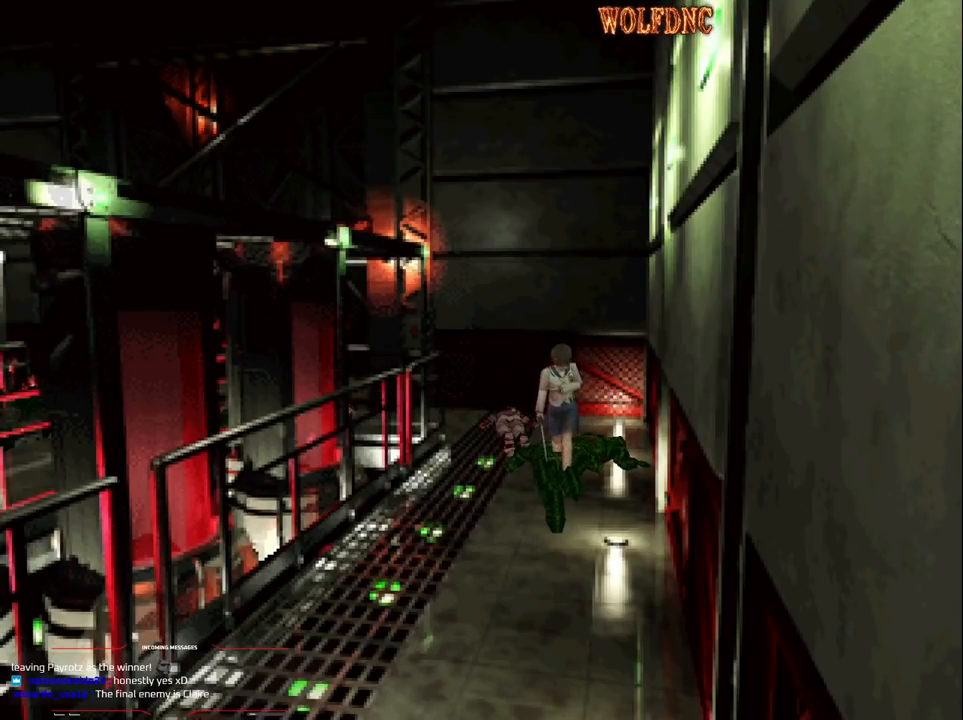
{"buttons": ["CROSS", "SQUARE", "DPAD_UP"], "events": [[450, "CROSS", "up"], [500, "CROSS", "down"], [500, "DPAD_LEFT", "up"]]}
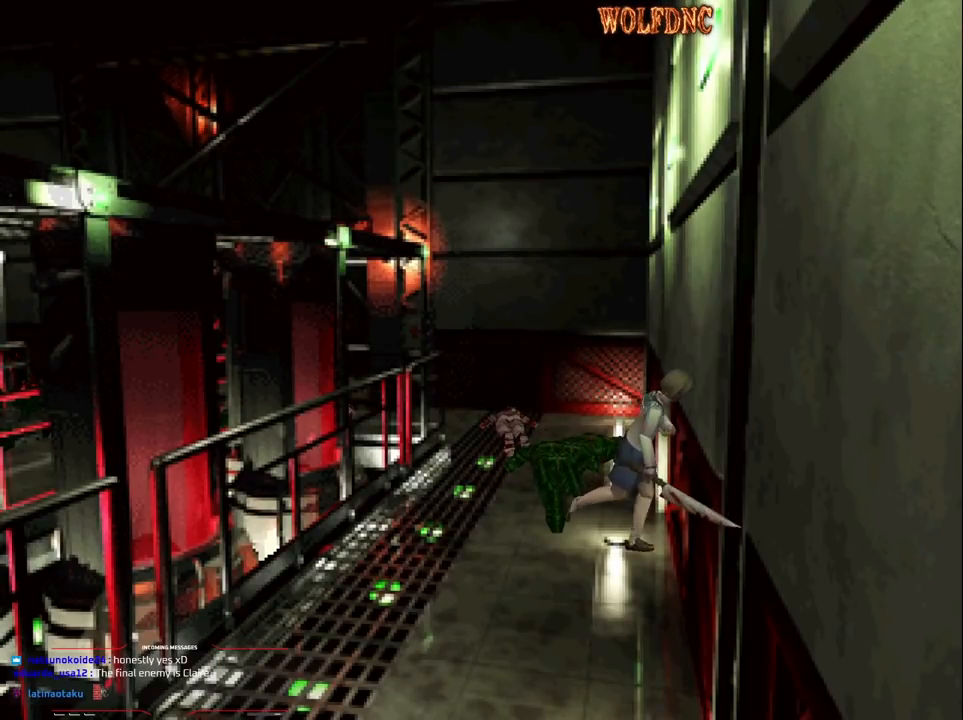
{"buttons": ["CROSS", "SQUARE", "DPAD_UP"], "events": [[50, "DPAD_RIGHT", "down"], [283, "DPAD_RIGHT", "up"]]}